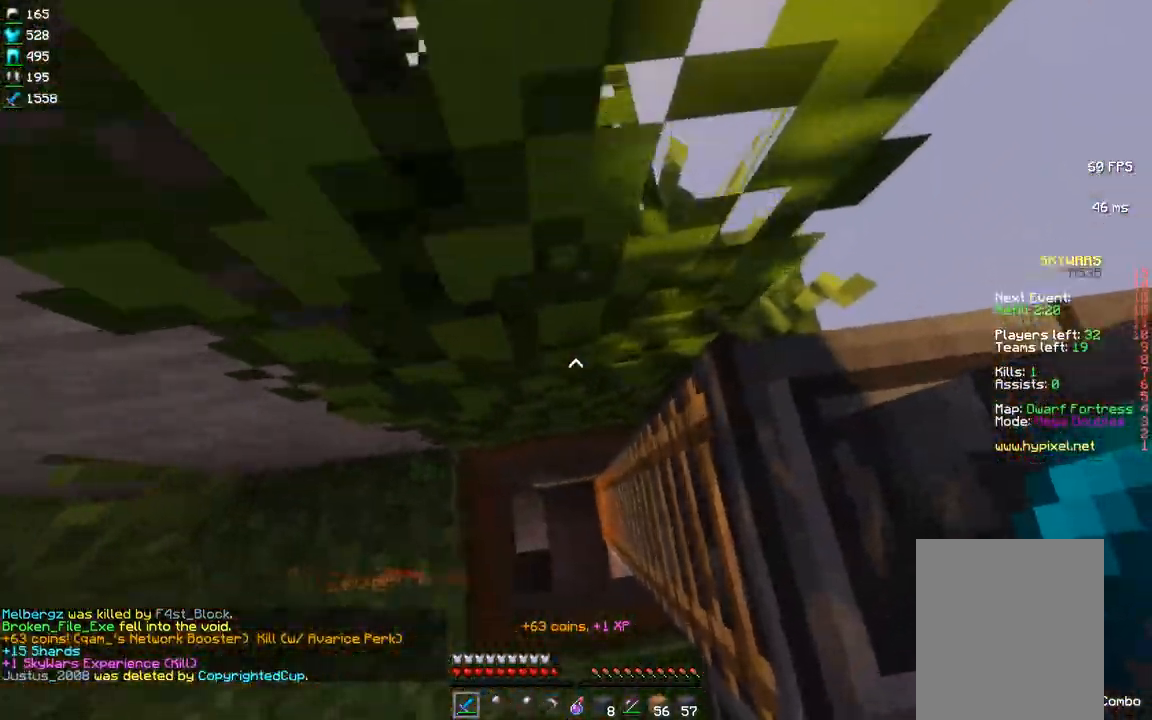
Gameplay with keyboard and mouse; each line is a JSON object with the keys and mouse buttons held at the frame after it. "events" lists presses ("down") and releases ("up") of "a", "d", "s", "space", "w" and "mouse_left" between this image and that frame as [ms after this image, input, new state], when the widget could be followed in between; "mouse_right" appears only as held states. "mouse_left", "mouse_right" = the "left", "right" buttons of the "mouse" list. No other keys are recorded. Fast repeated clicks can show as one long hold. Mouse movement is not recorded.
{"keys": [], "mouse": [], "events": []}
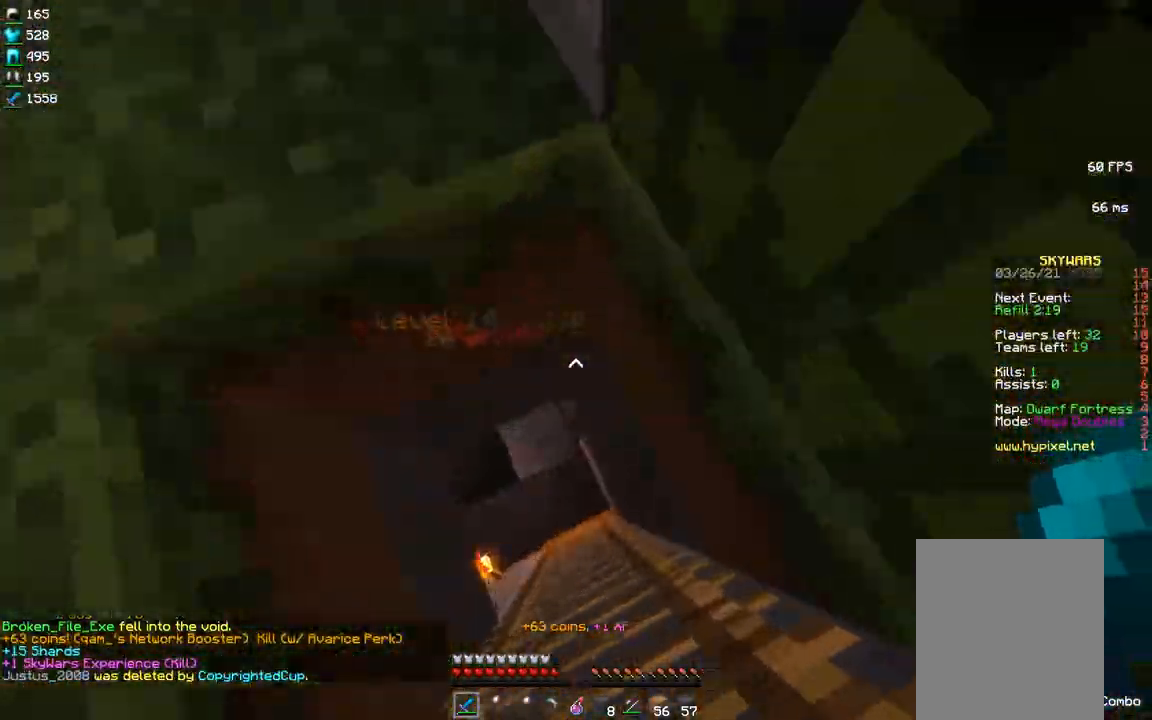
{"keys": [], "mouse": []}
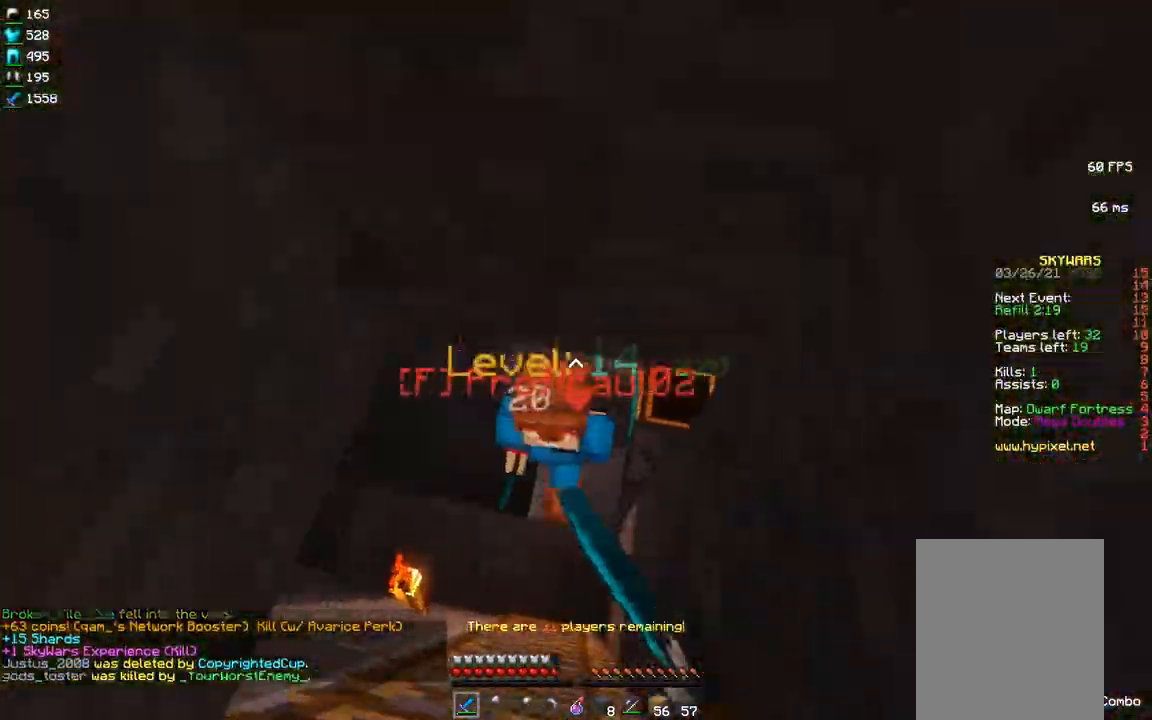
{"keys": [], "mouse": ["left"], "events": [[200, "mouse_left", "down"], [250, "mouse_left", "up"], [300, "mouse_left", "down"], [450, "mouse_left", "up"], [500, "mouse_left", "down"]]}
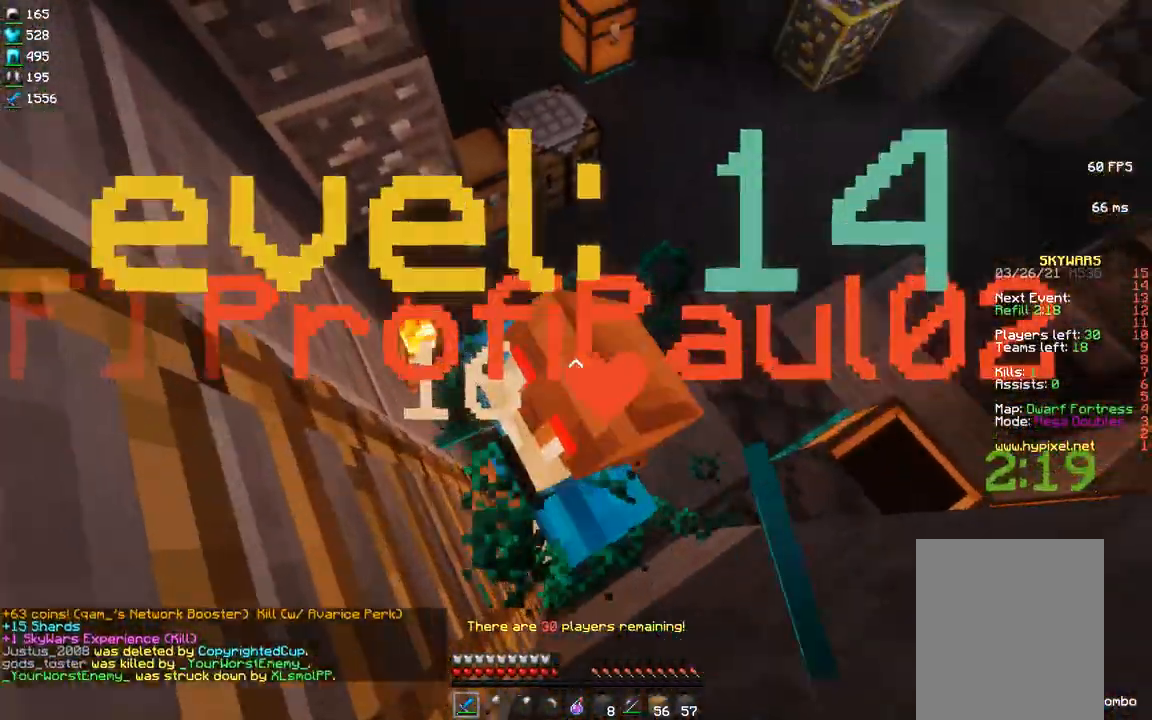
{"keys": [], "mouse": [], "events": [[33, "mouse_left", "up"], [83, "mouse_left", "down"], [133, "mouse_left", "up"], [183, "mouse_left", "down"], [233, "mouse_left", "up"], [283, "mouse_left", "down"], [317, "mouse_left", "up"], [383, "mouse_left", "down"], [500, "mouse_left", "up"]]}
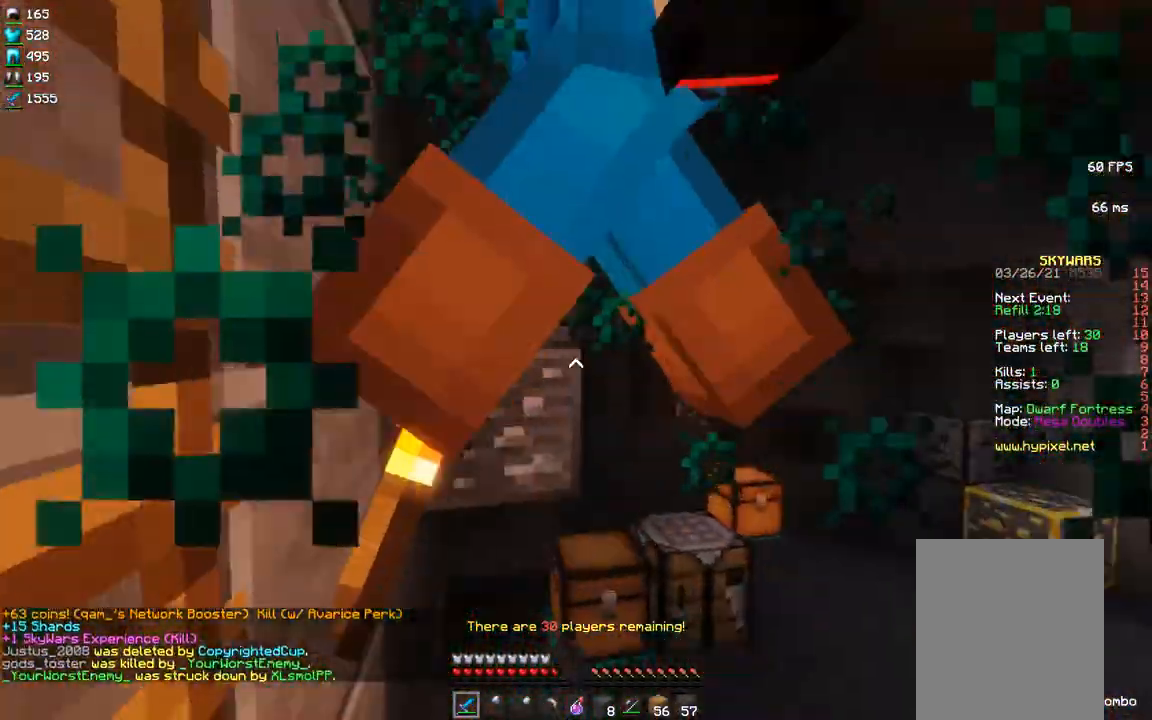
{"keys": ["w"], "mouse": []}
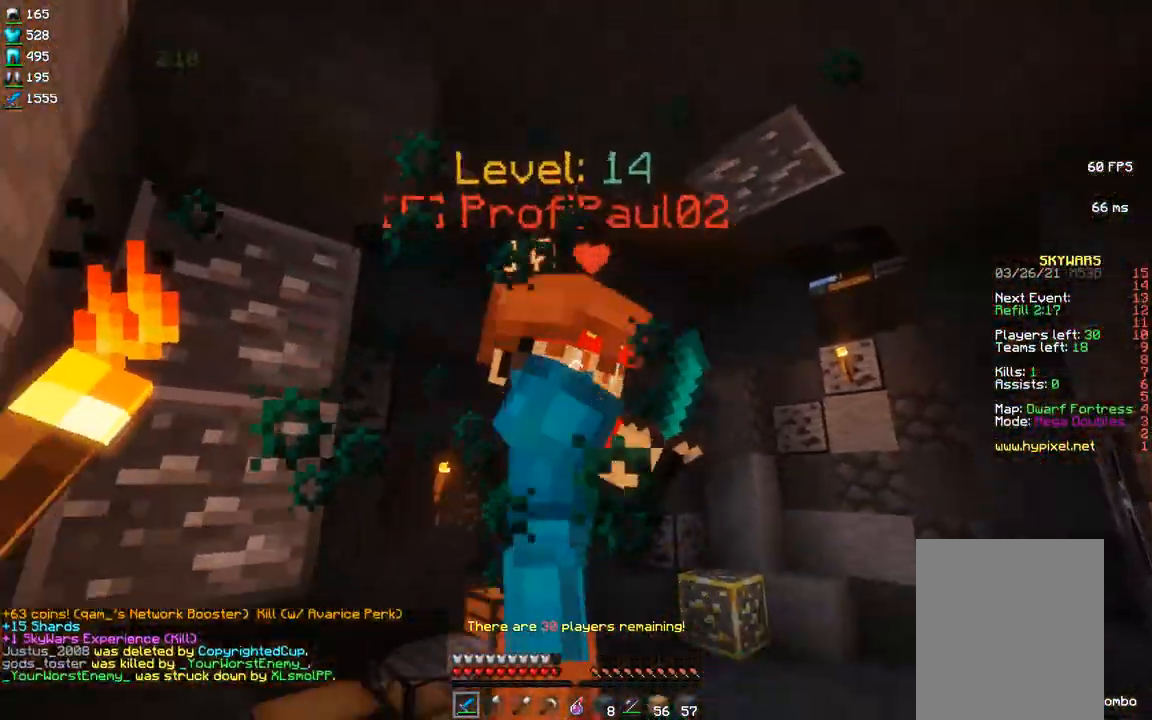
{"keys": ["w"], "mouse": []}